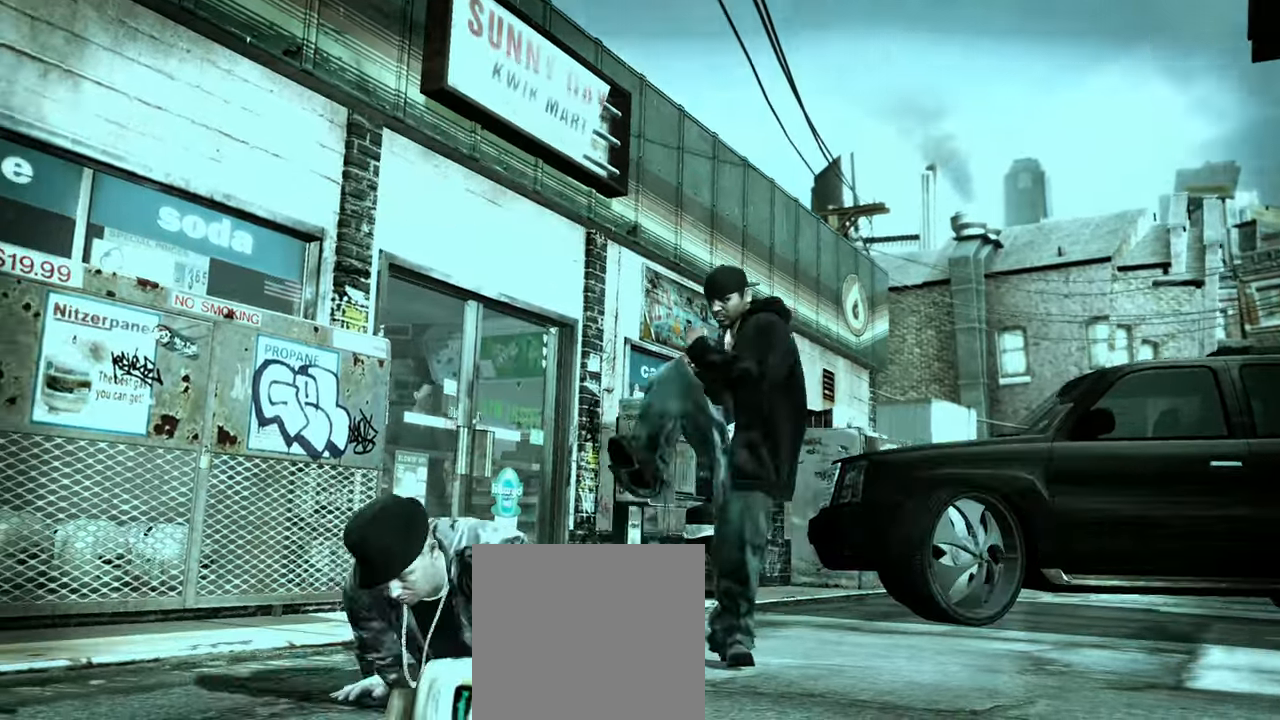
Gameplay with a controller (Xbox layout); each line is a JSON object with the inputs held at the frame after it. "events" lists button and stick changes between this image and that frame as [ms after this image, input, new state], when the widget could be followed in between.
{"buttons": [], "left_stick": "right", "right_stick": "center", "events": [[50, "right_stick", "down"], [183, "right_stick", "down-left"], [350, "right_stick", "center"], [433, "left_stick", "right"]]}
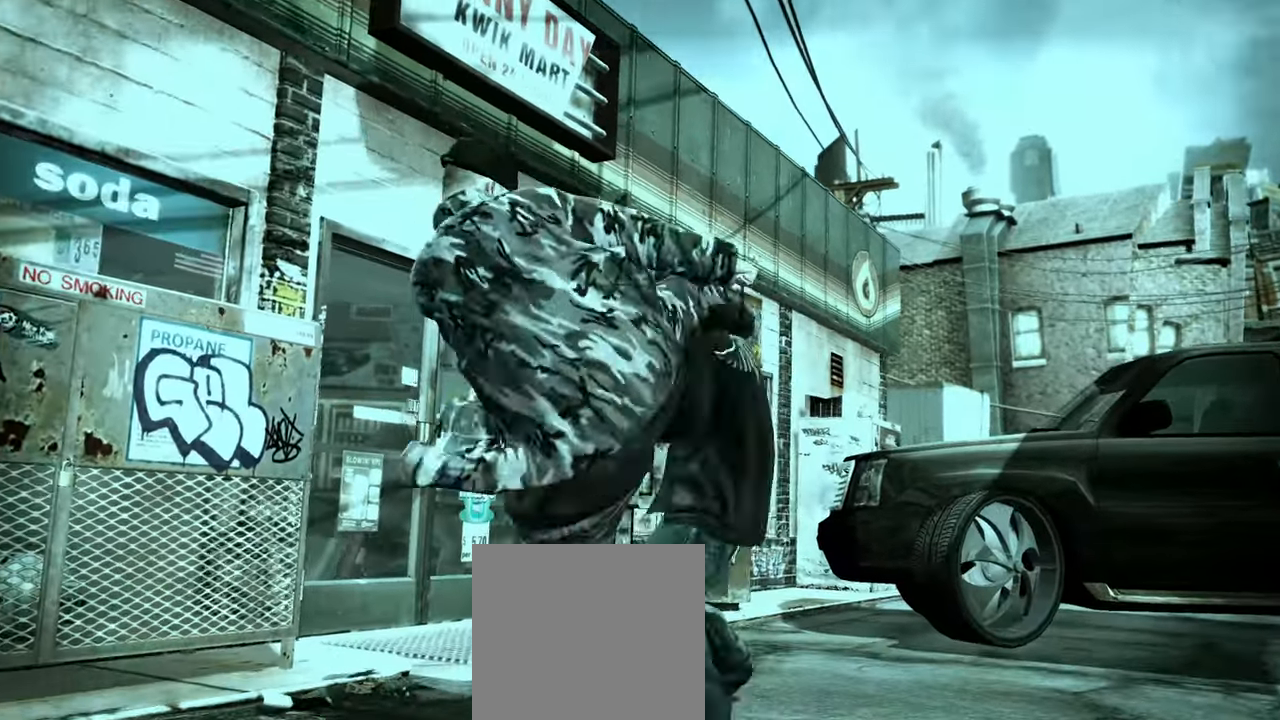
{"buttons": ["R2"], "left_stick": "center", "right_stick": "down-left", "events": [[133, "left_stick", "down"], [283, "R2", "down"], [283, "right_stick", "down-left"], [317, "left_stick", "center"]]}
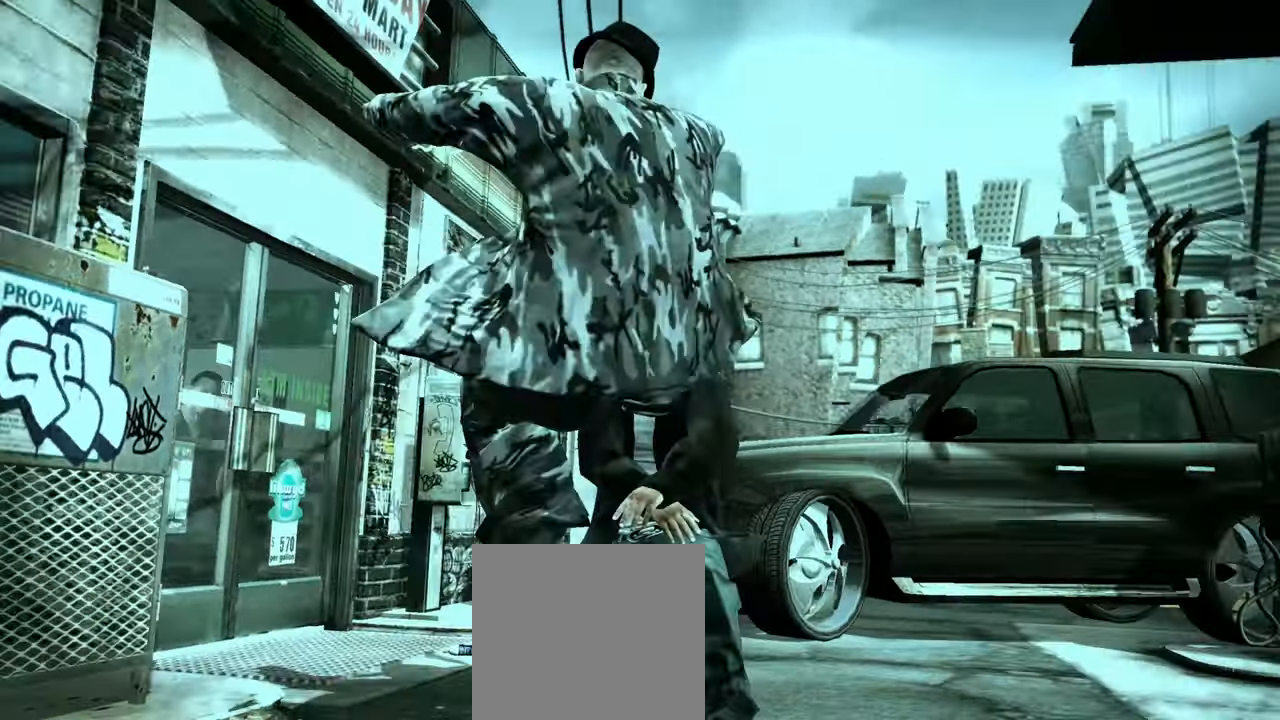
{"buttons": [], "left_stick": "center", "right_stick": "center", "events": [[133, "right_stick", "up"], [300, "right_stick", "center"], [317, "R2", "up"]]}
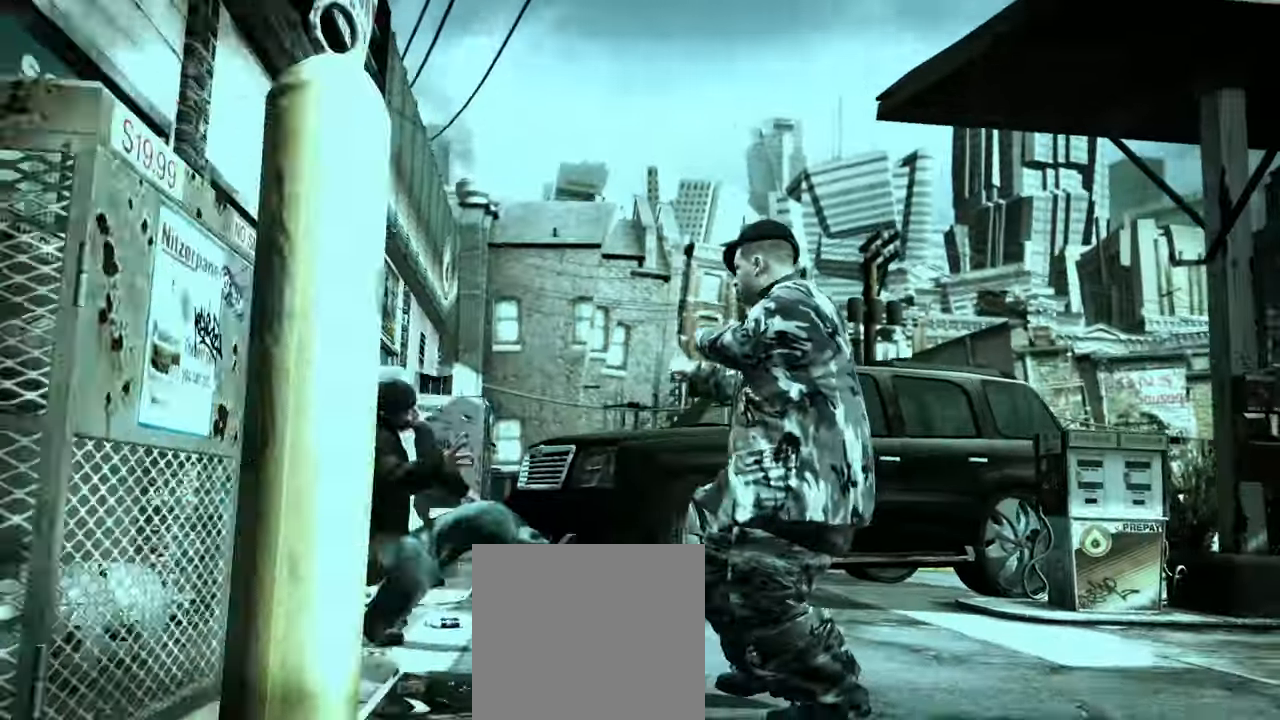
{"buttons": [], "left_stick": "down-right", "right_stick": "left", "events": [[150, "left_stick", "up-left"], [200, "right_stick", "right"], [250, "left_stick", "center"], [267, "right_stick", "down"], [317, "right_stick", "left"], [367, "left_stick", "down-right"], [367, "right_stick", "up-right"], [433, "right_stick", "down-right"], [500, "right_stick", "left"]]}
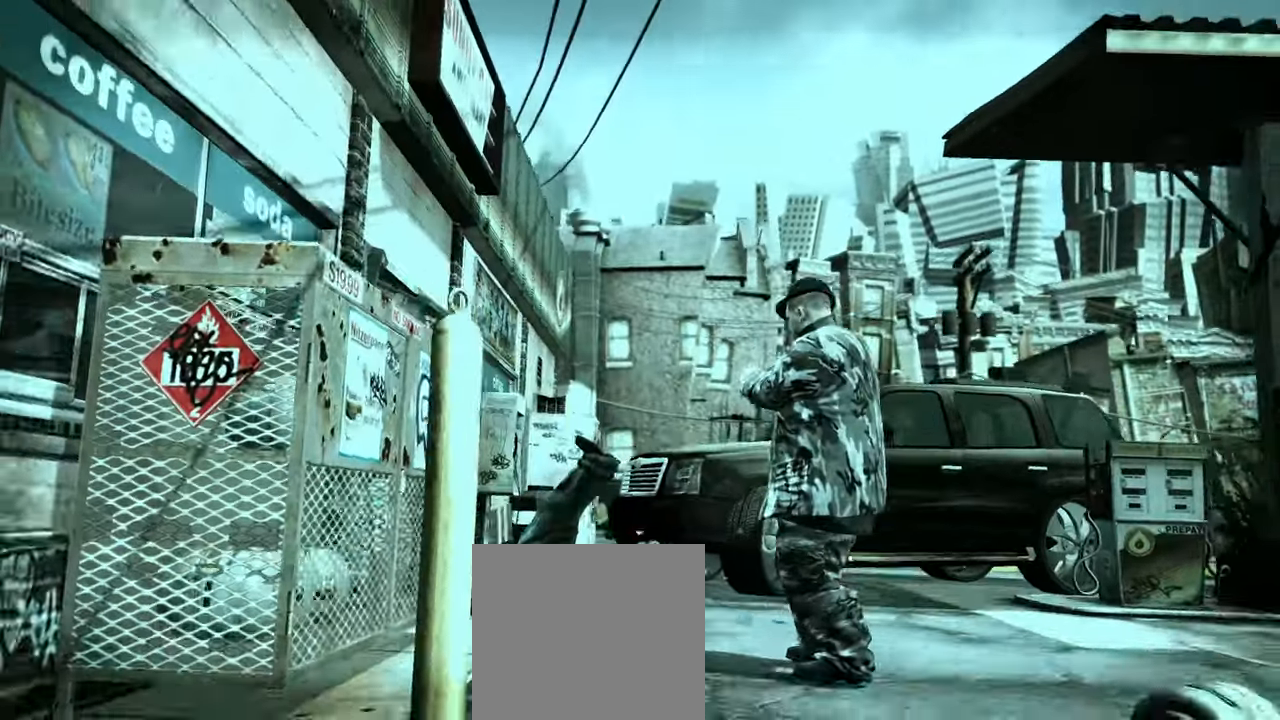
{"buttons": ["L2"], "left_stick": "down", "right_stick": "down-right", "events": [[17, "right_stick", "up-left"], [67, "left_stick", "center"], [83, "right_stick", "right"], [150, "right_stick", "down"], [200, "left_stick", "down-right"], [233, "right_stick", "up"], [283, "right_stick", "right"], [300, "L2", "down"], [367, "right_stick", "left"], [433, "right_stick", "up-right"], [467, "left_stick", "down"], [483, "right_stick", "down-right"]]}
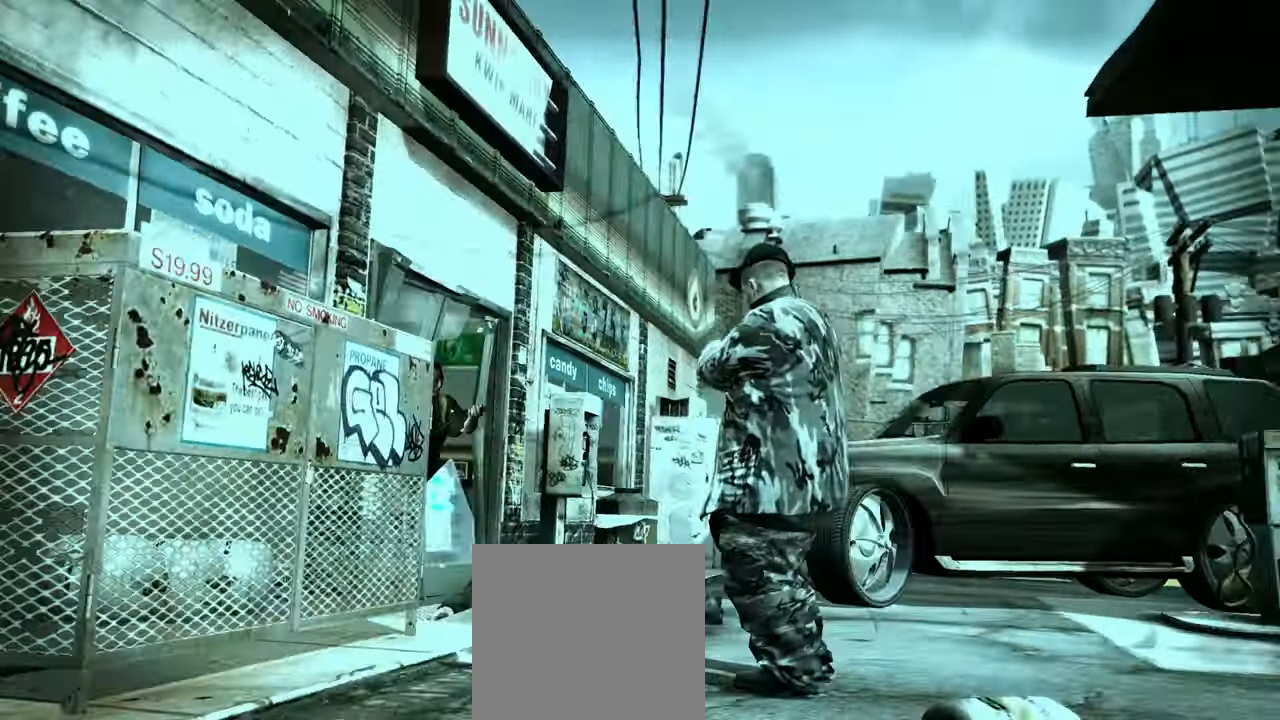
{"buttons": [], "left_stick": "down", "right_stick": "center", "events": [[17, "right_stick", "down-left"], [133, "right_stick", "down-right"], [183, "right_stick", "down-left"], [333, "right_stick", "up-left"], [400, "L2", "up"], [433, "right_stick", "center"]]}
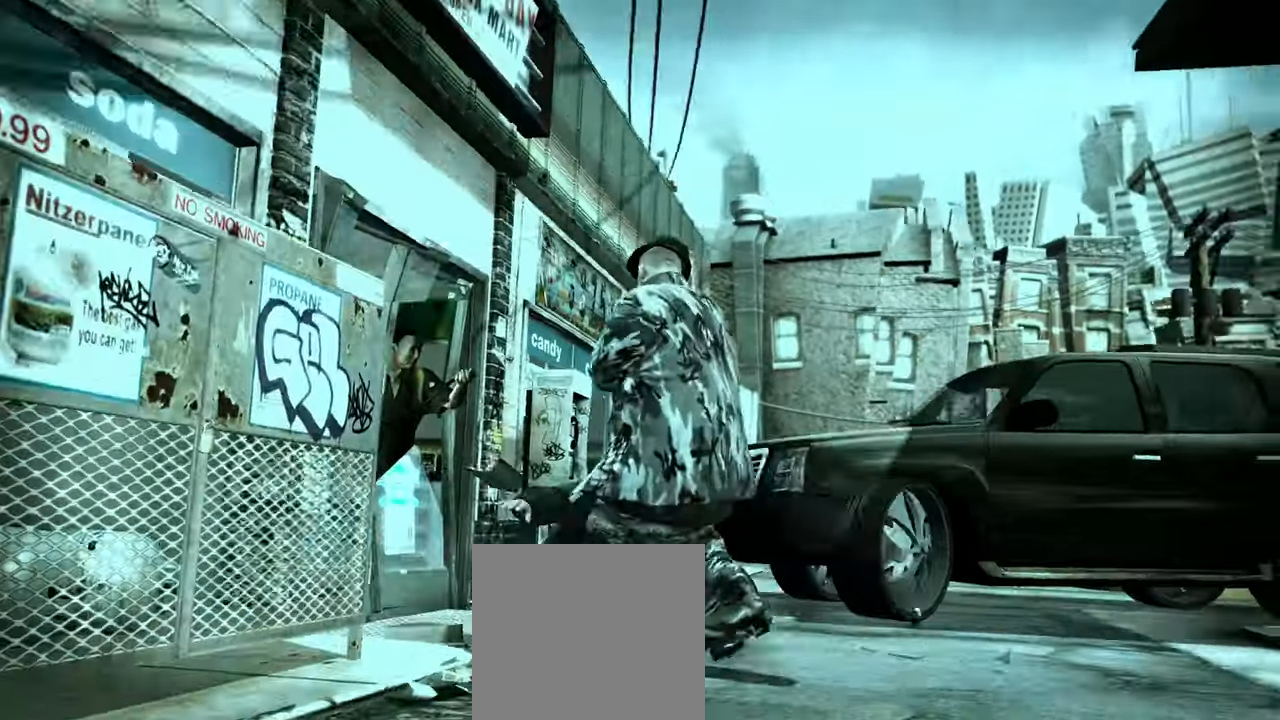
{"buttons": [], "left_stick": "down", "right_stick": "center", "events": [[217, "X", "down"], [267, "X", "up"], [333, "X", "down"], [400, "X", "up"]]}
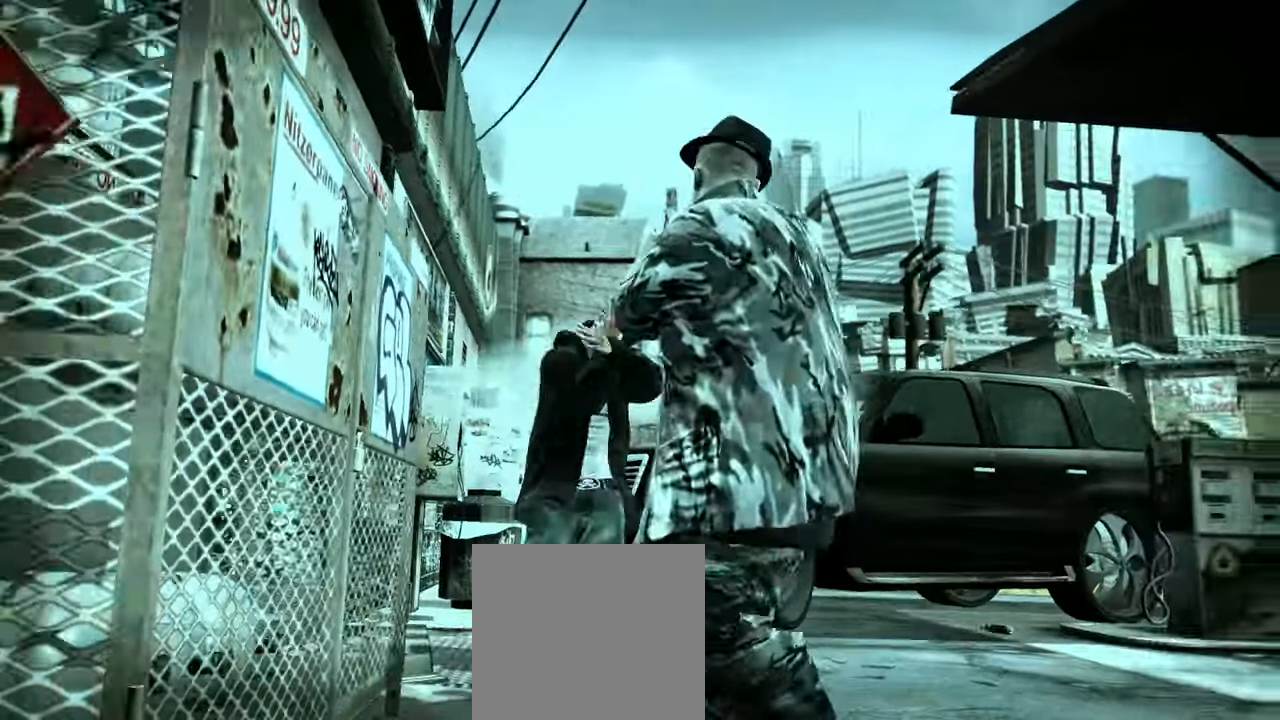
{"buttons": [], "left_stick": "down", "right_stick": "center"}
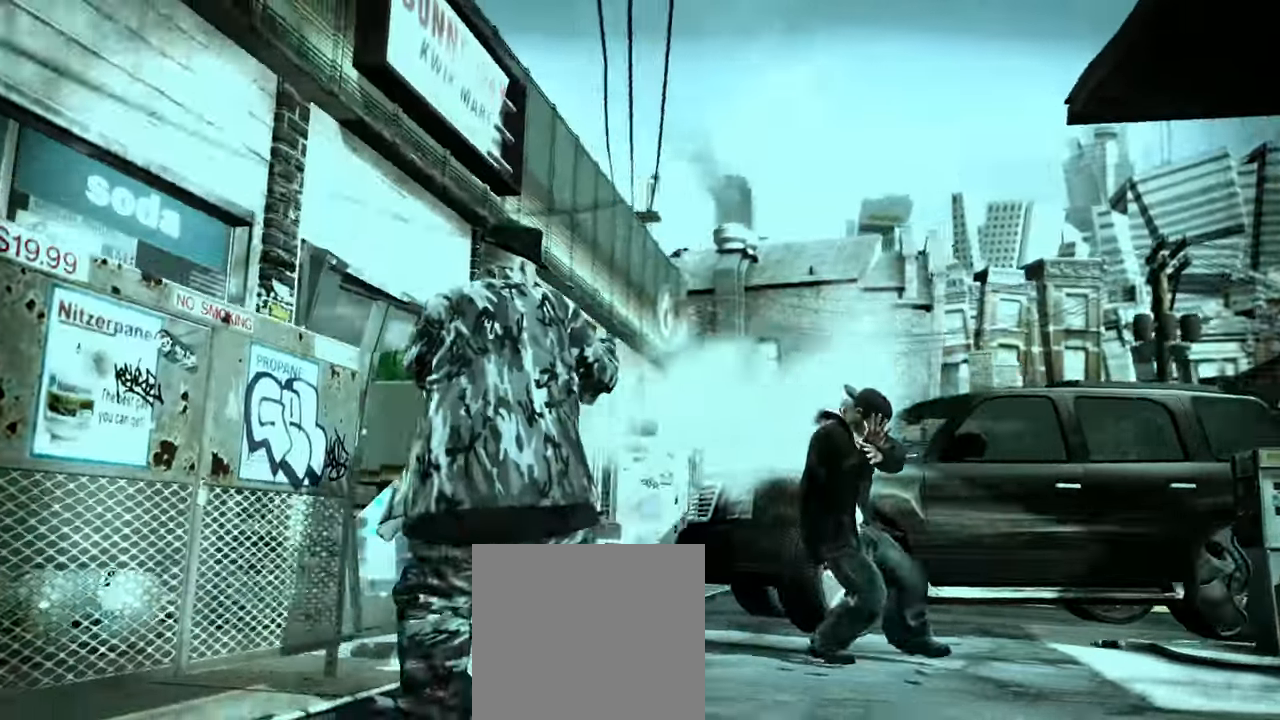
{"buttons": [], "left_stick": "center", "right_stick": "center", "events": [[167, "left_stick", "center"], [217, "L1", "down"], [283, "L1", "up"], [433, "A", "down"], [483, "A", "up"]]}
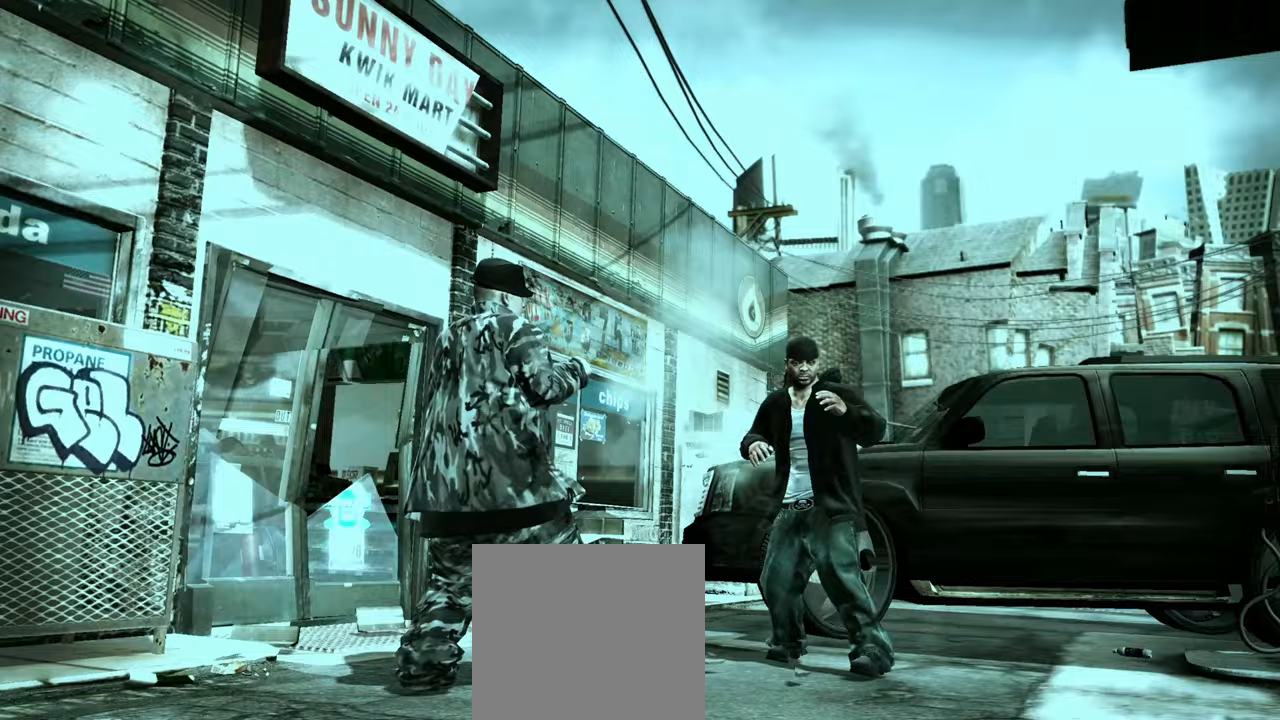
{"buttons": [], "left_stick": "center", "right_stick": "center", "events": [[67, "A", "down"], [117, "A", "up"], [183, "A", "down"], [217, "A", "up"], [383, "X", "down"], [433, "X", "up"]]}
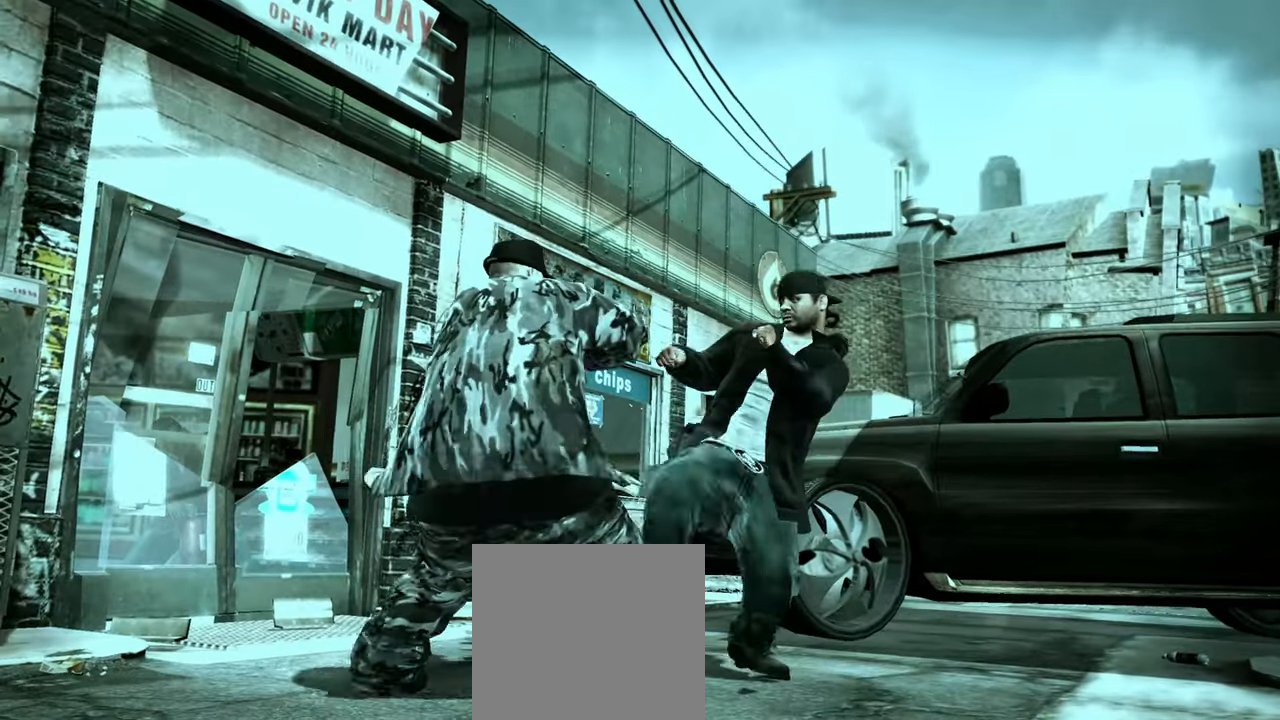
{"buttons": [], "left_stick": "center", "right_stick": "center", "events": [[133, "X", "down"], [217, "X", "up"], [283, "X", "down"], [300, "X", "up"]]}
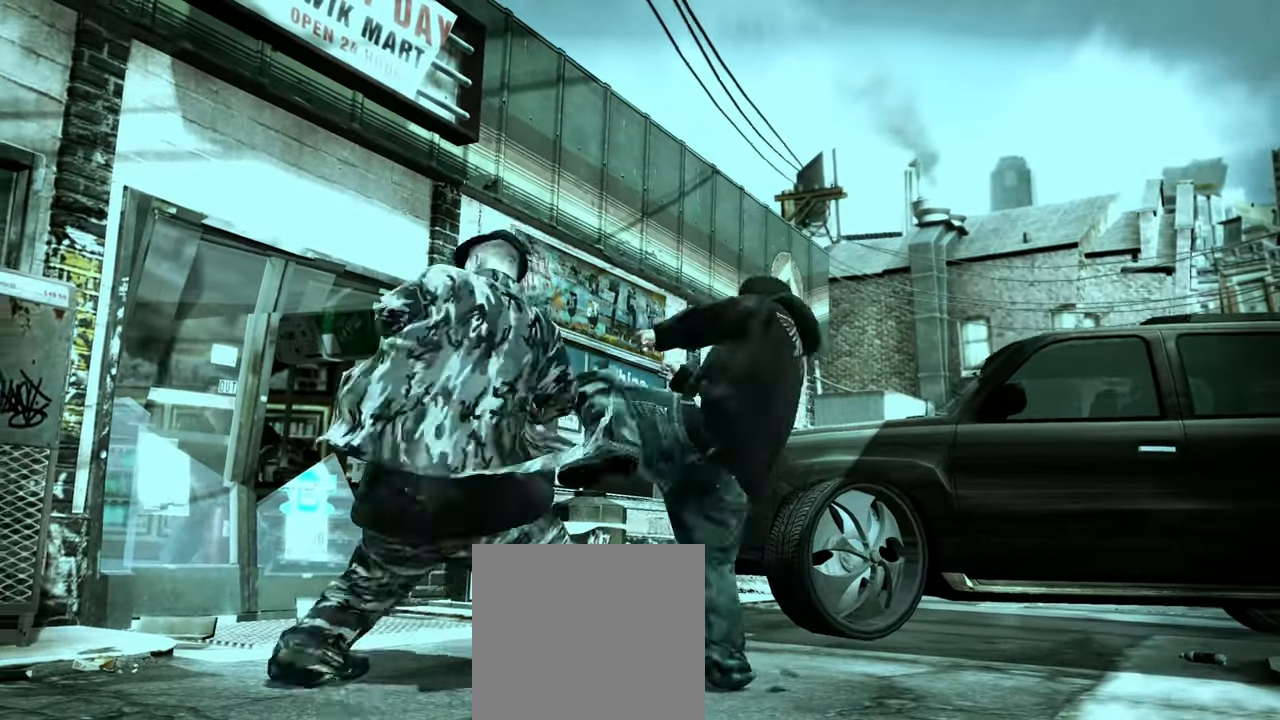
{"buttons": ["B"], "left_stick": "center", "right_stick": "center", "events": [[67, "A", "down"], [100, "A", "up"], [167, "A", "down"], [200, "A", "up"], [383, "B", "down"], [417, "B", "up"], [483, "B", "down"]]}
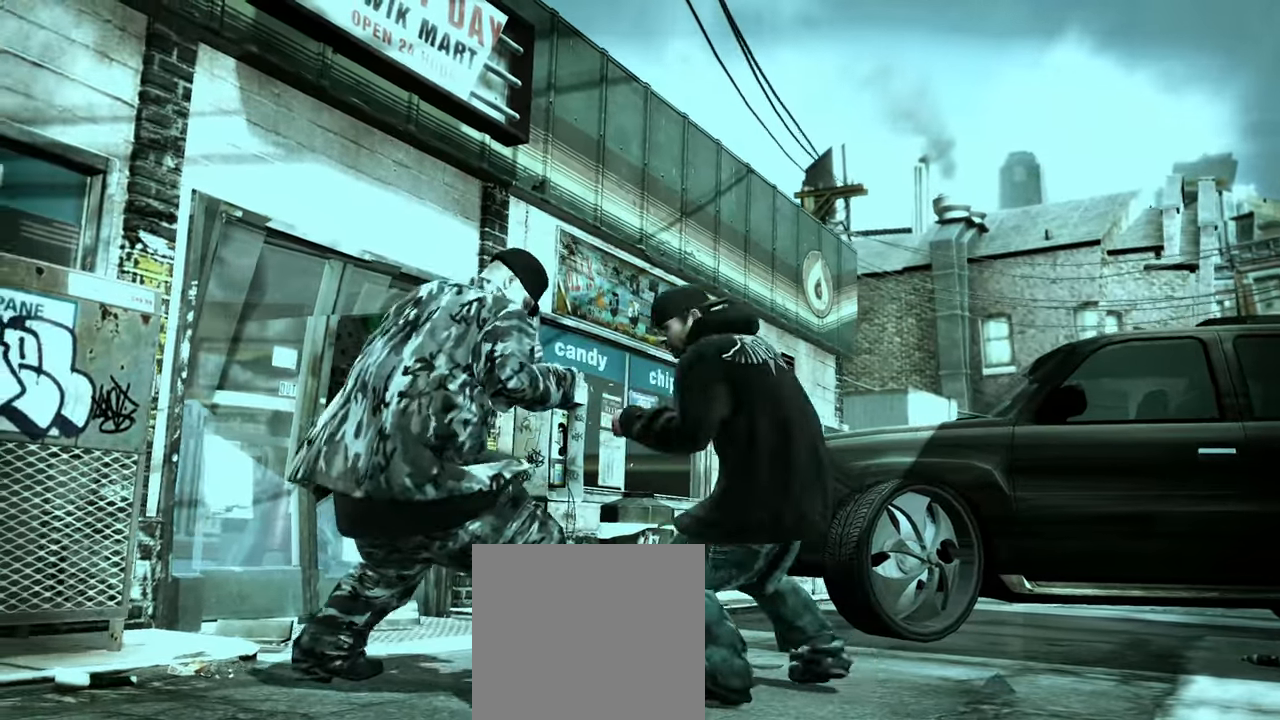
{"buttons": [], "left_stick": "center", "right_stick": "center", "events": [[33, "B", "up"], [117, "B", "down"], [150, "B", "up"], [150, "left_stick", "left"], [267, "left_stick", "center"]]}
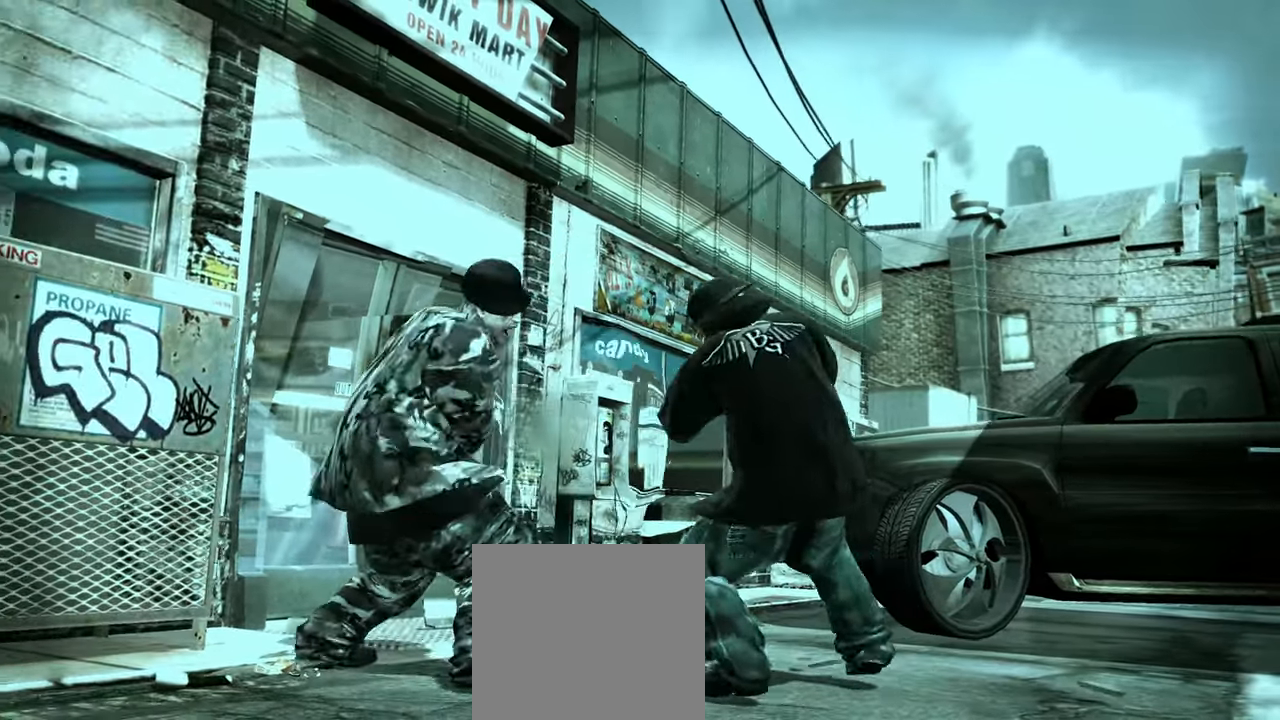
{"buttons": [], "left_stick": "center", "right_stick": "center", "events": [[83, "A", "down"], [133, "A", "up"], [200, "A", "down"], [250, "left_stick", "left"], [267, "A", "up"], [350, "left_stick", "center"], [400, "A", "down"], [450, "A", "up"]]}
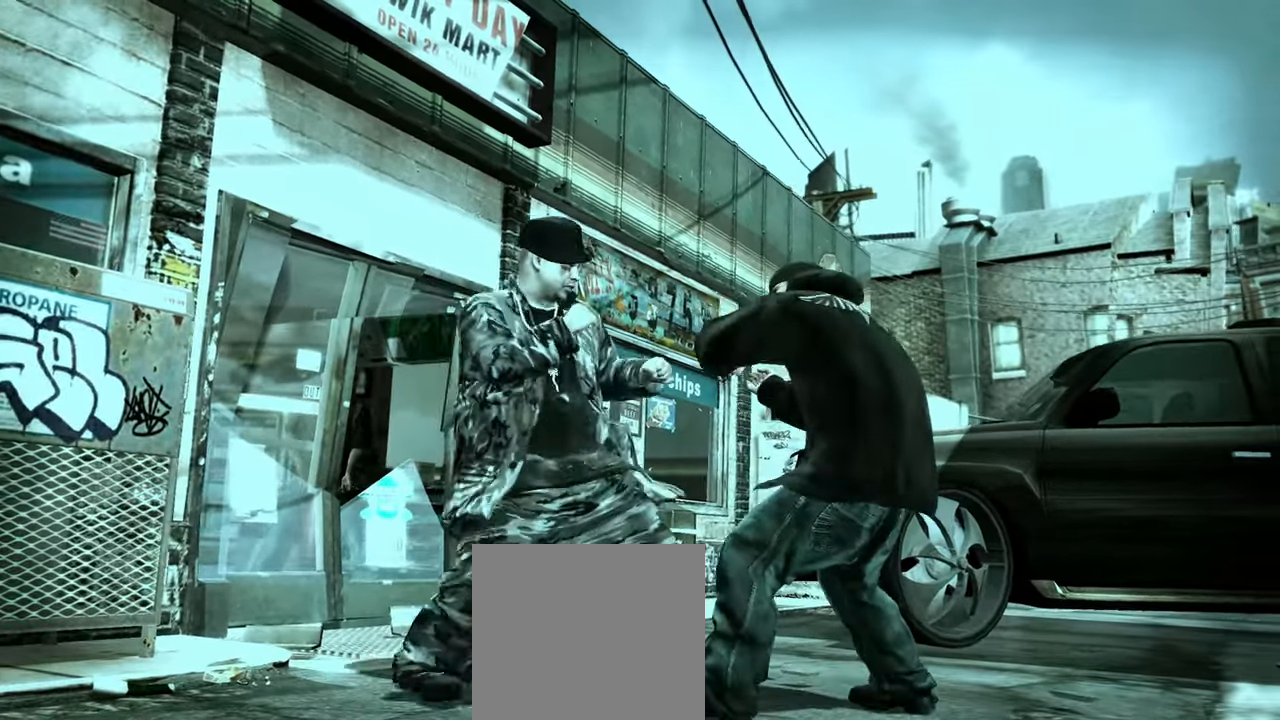
{"buttons": [], "left_stick": "center", "right_stick": "center", "events": [[83, "R2", "down"], [100, "right_stick", "down-left"], [317, "R2", "up"], [317, "right_stick", "right"], [400, "right_stick", "center"]]}
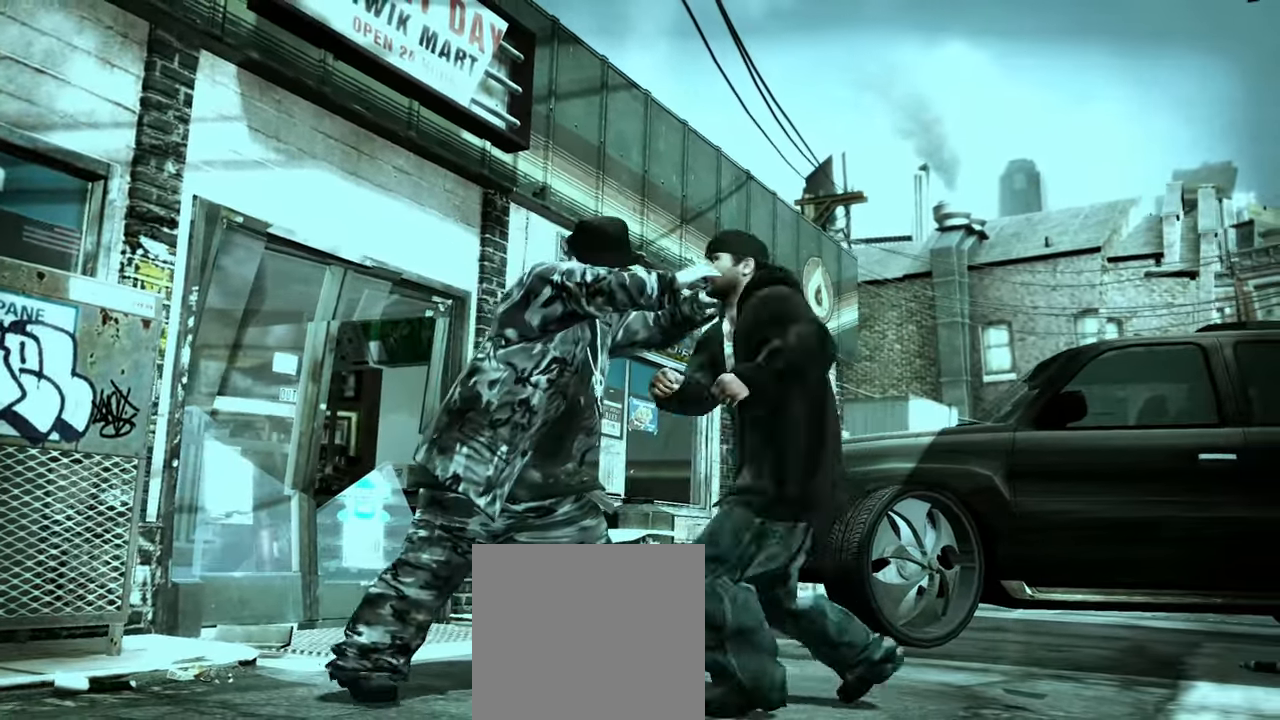
{"buttons": [], "left_stick": "down", "right_stick": "center", "events": [[33, "left_stick", "down-left"], [100, "left_stick", "down"]]}
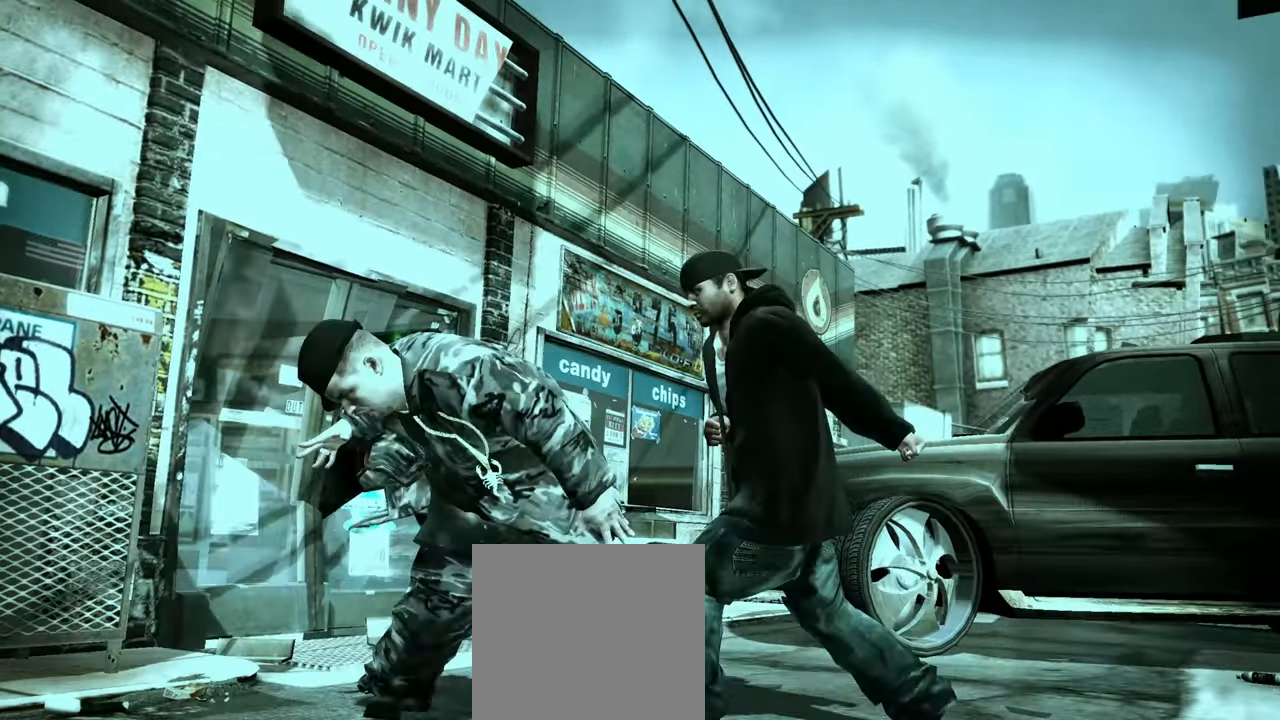
{"buttons": [], "left_stick": "down-right", "right_stick": "center", "events": [[50, "right_stick", "down"], [150, "right_stick", "center"], [200, "right_stick", "down-left"], [233, "left_stick", "down-right"], [317, "right_stick", "center"], [367, "right_stick", "down"], [467, "right_stick", "center"]]}
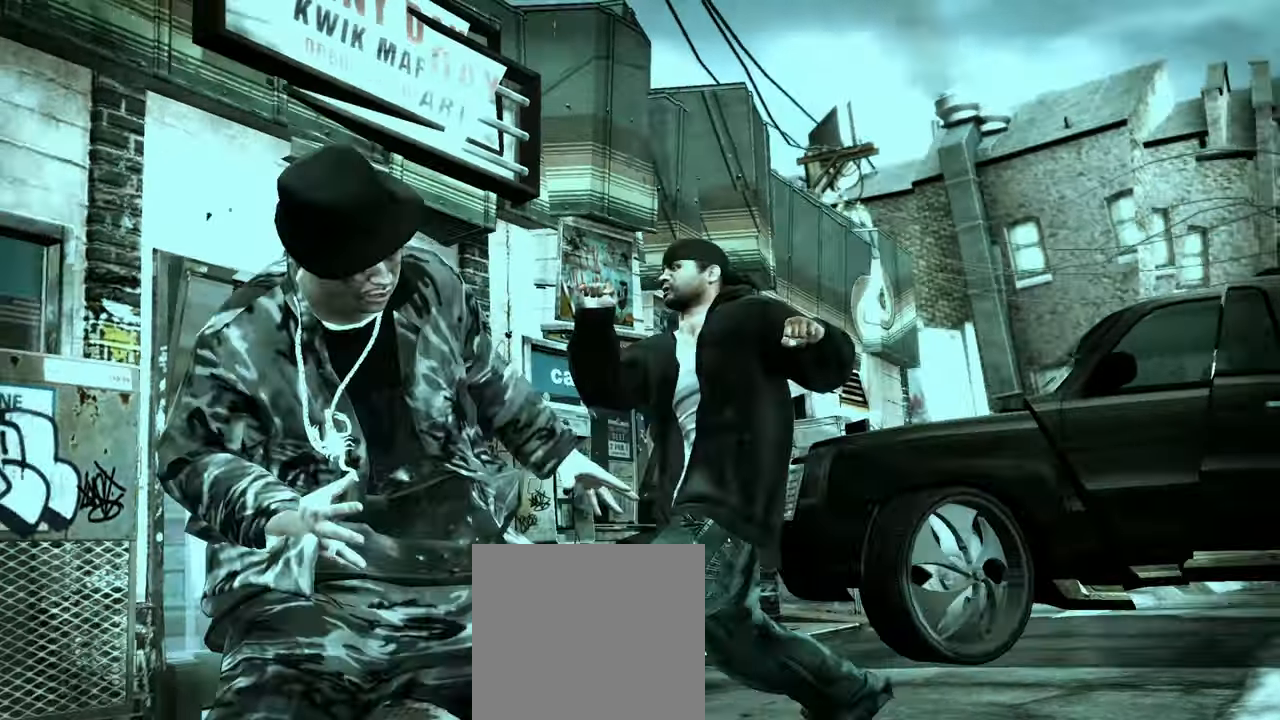
{"buttons": [], "left_stick": "down-left", "right_stick": "center", "events": [[100, "R1", "down"], [150, "left_stick", "center"], [167, "R1", "up"], [233, "left_stick", "down"], [500, "left_stick", "down-left"]]}
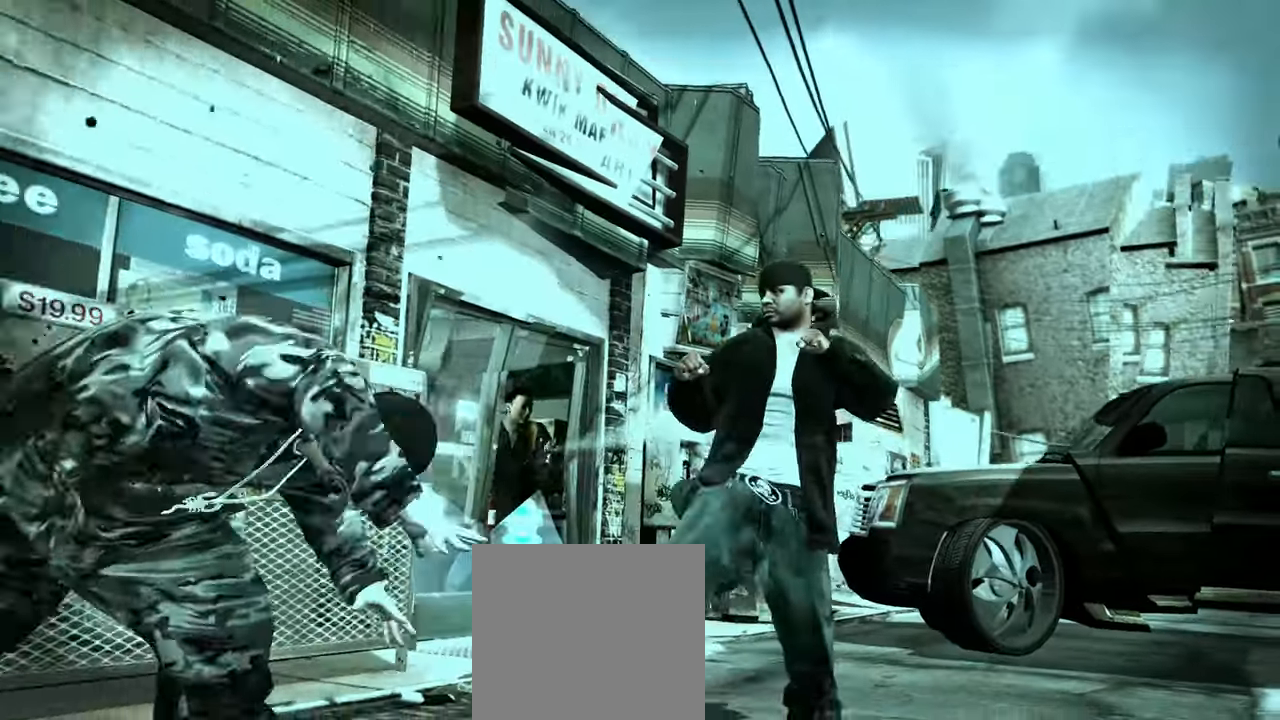
{"buttons": [], "left_stick": "down-left", "right_stick": "center", "events": [[250, "right_stick", "up"], [317, "right_stick", "center"]]}
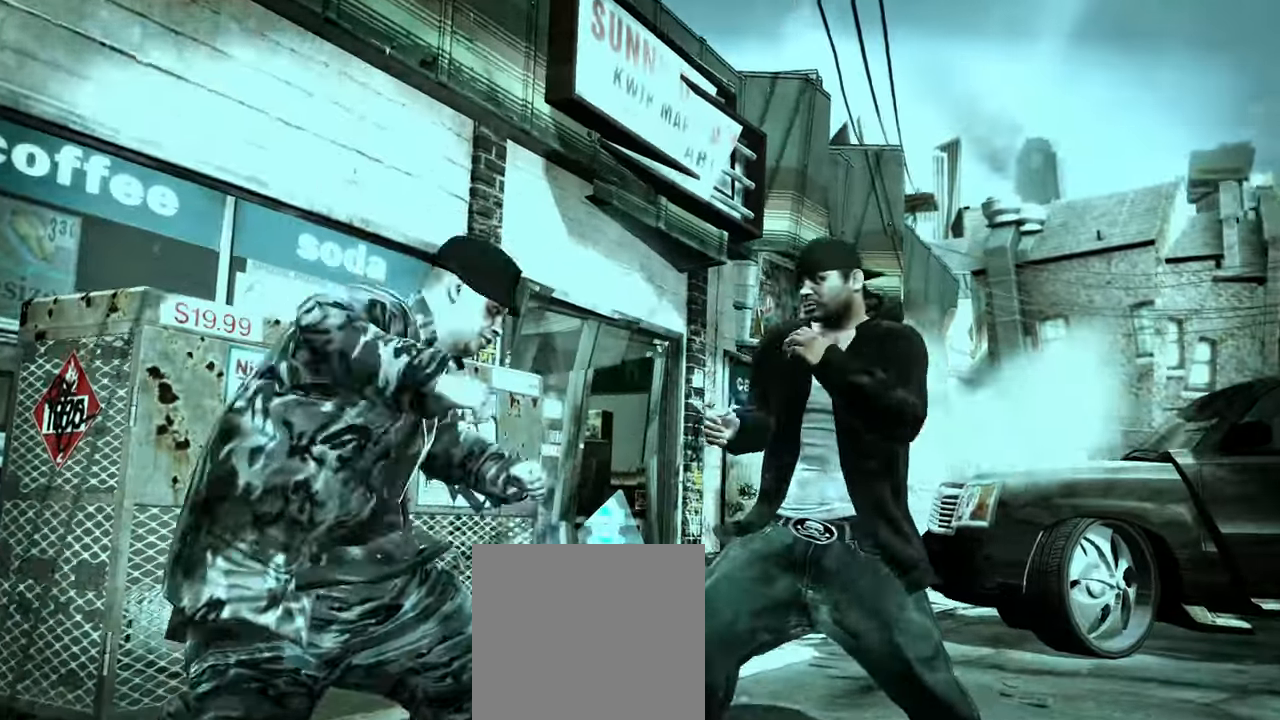
{"buttons": [], "left_stick": "center", "right_stick": "center", "events": [[67, "left_stick", "center"], [167, "DPAD_UP", "down"], [233, "DPAD_UP", "up"], [317, "DPAD_UP", "down"], [350, "DPAD_UP", "up"], [400, "DPAD_UP", "down"], [450, "DPAD_UP", "up"]]}
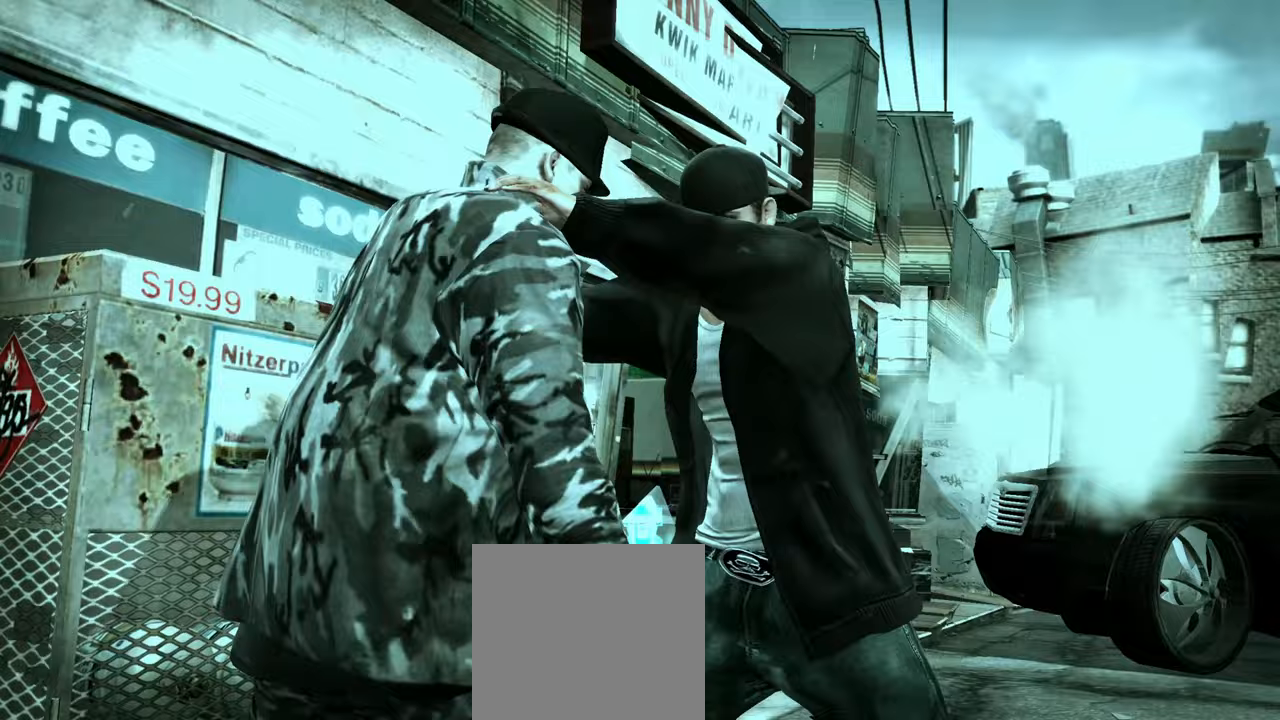
{"buttons": [], "left_stick": "right", "right_stick": "center", "events": [[17, "DPAD_UP", "down"], [67, "DPAD_UP", "up"], [267, "left_stick", "right"]]}
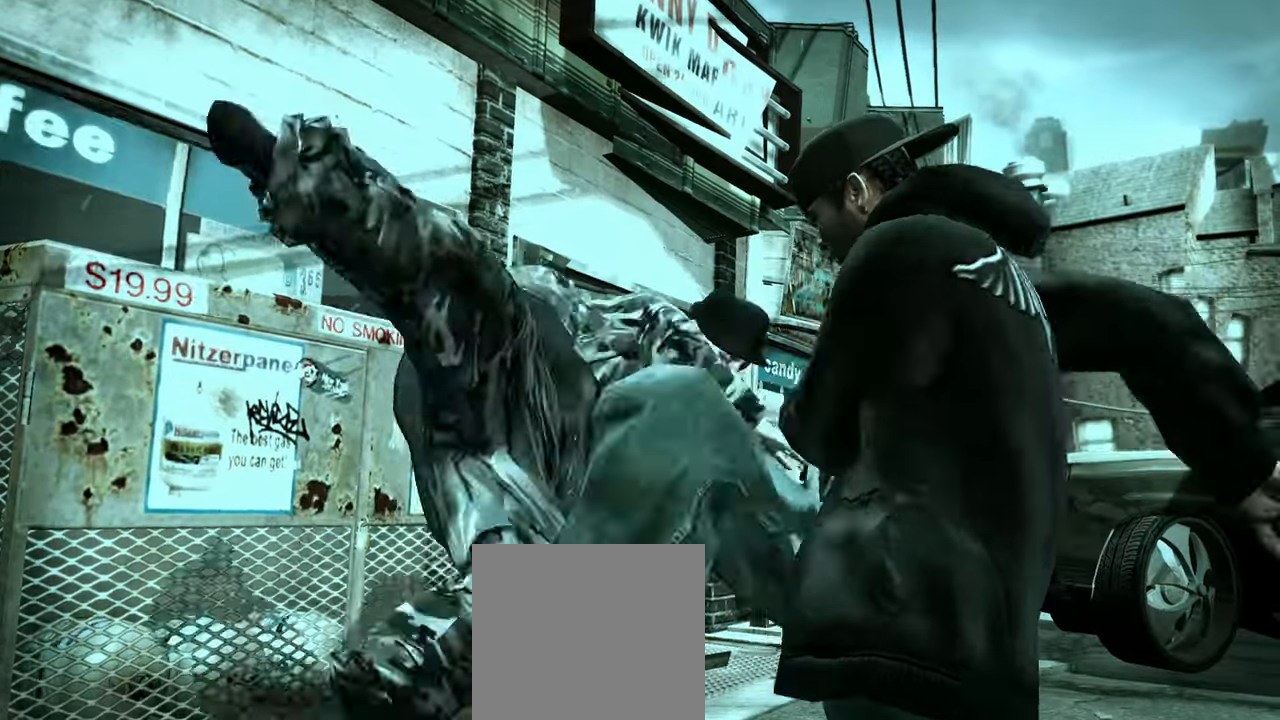
{"buttons": [], "left_stick": "right", "right_stick": "center"}
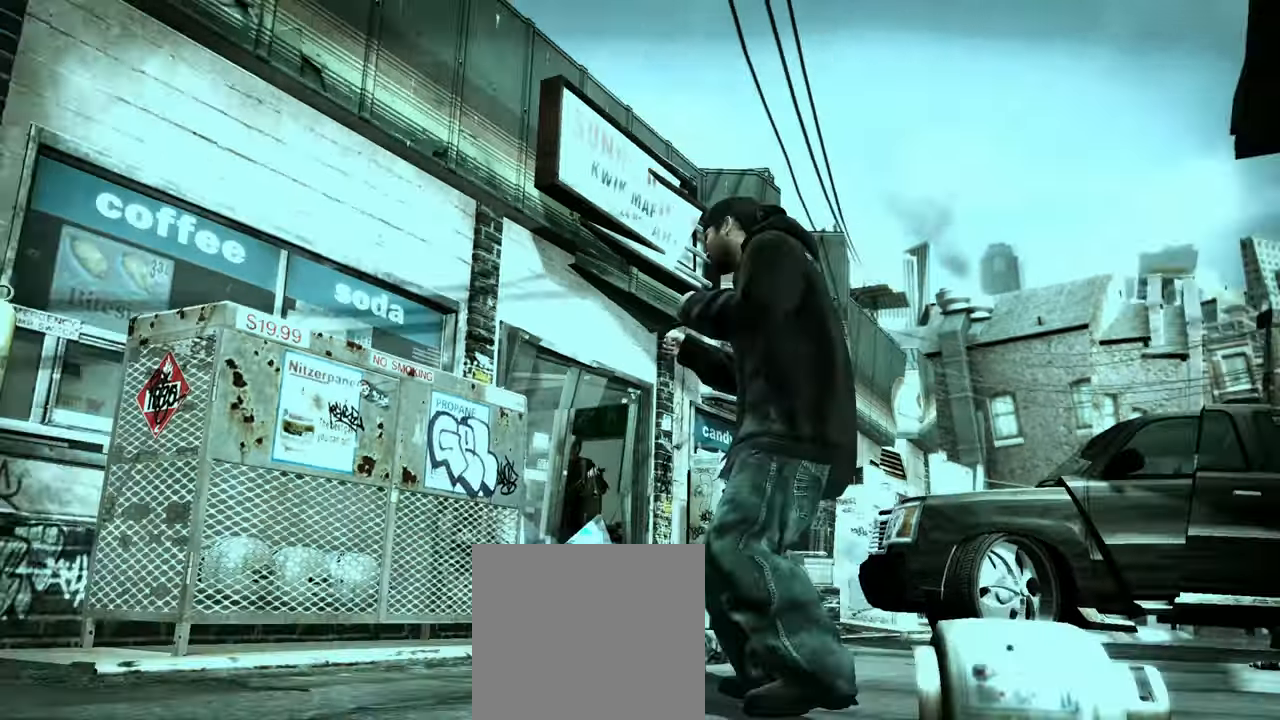
{"buttons": [], "left_stick": "up-left", "right_stick": "center", "events": [[67, "left_stick", "up"], [167, "left_stick", "up-left"], [417, "A", "down"], [467, "A", "up"]]}
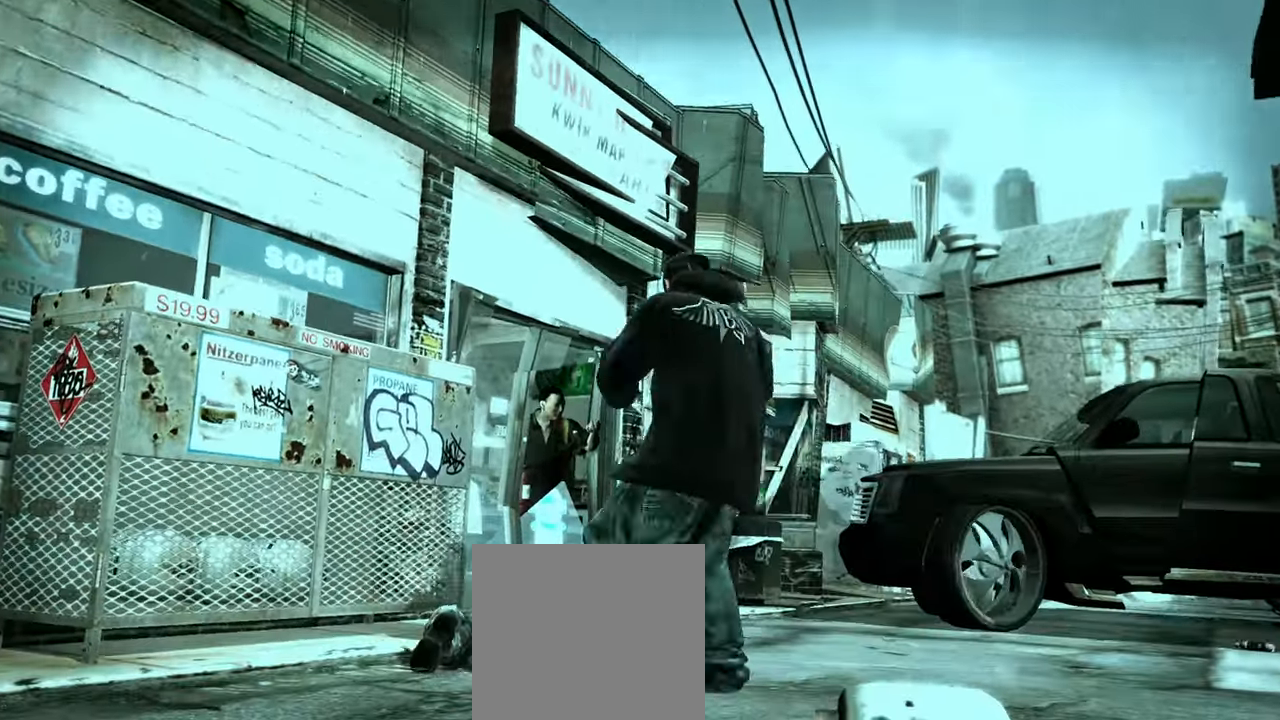
{"buttons": [], "left_stick": "right", "right_stick": "center", "events": [[33, "A", "down"], [33, "left_stick", "center"], [83, "A", "up"], [117, "left_stick", "right"], [150, "R1", "down"], [200, "R1", "up"]]}
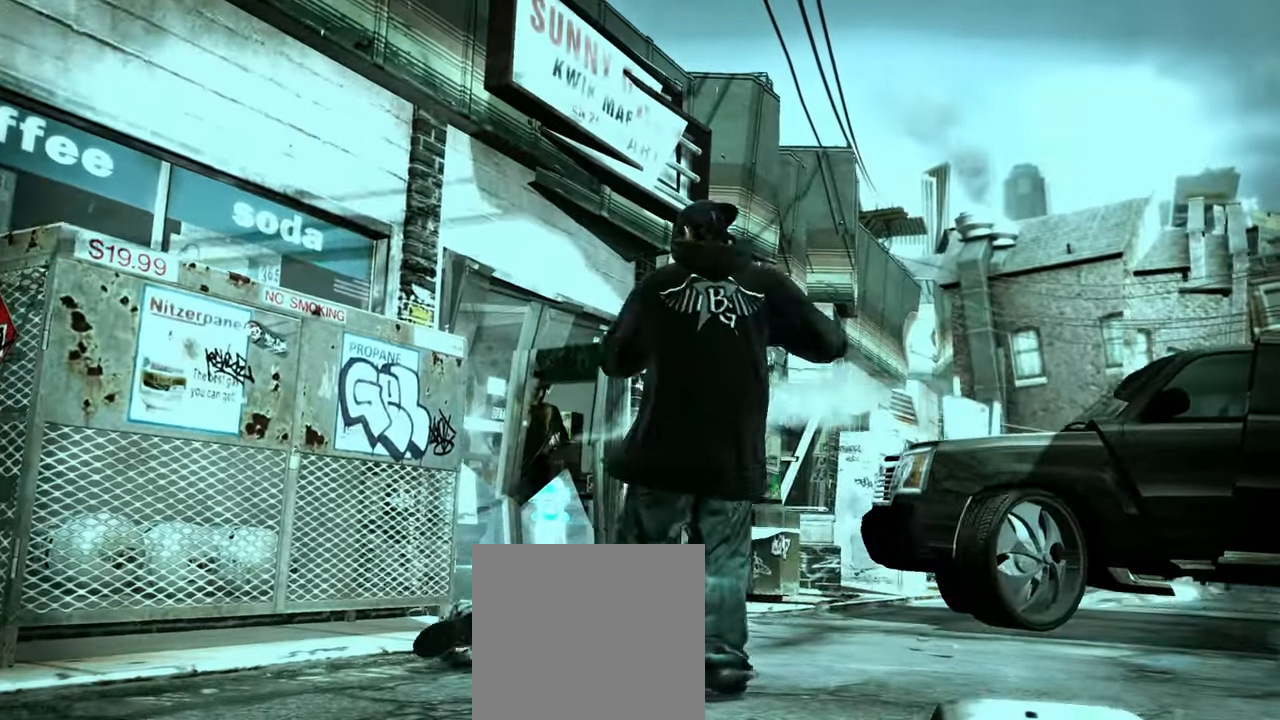
{"buttons": [], "left_stick": "right", "right_stick": "center", "events": []}
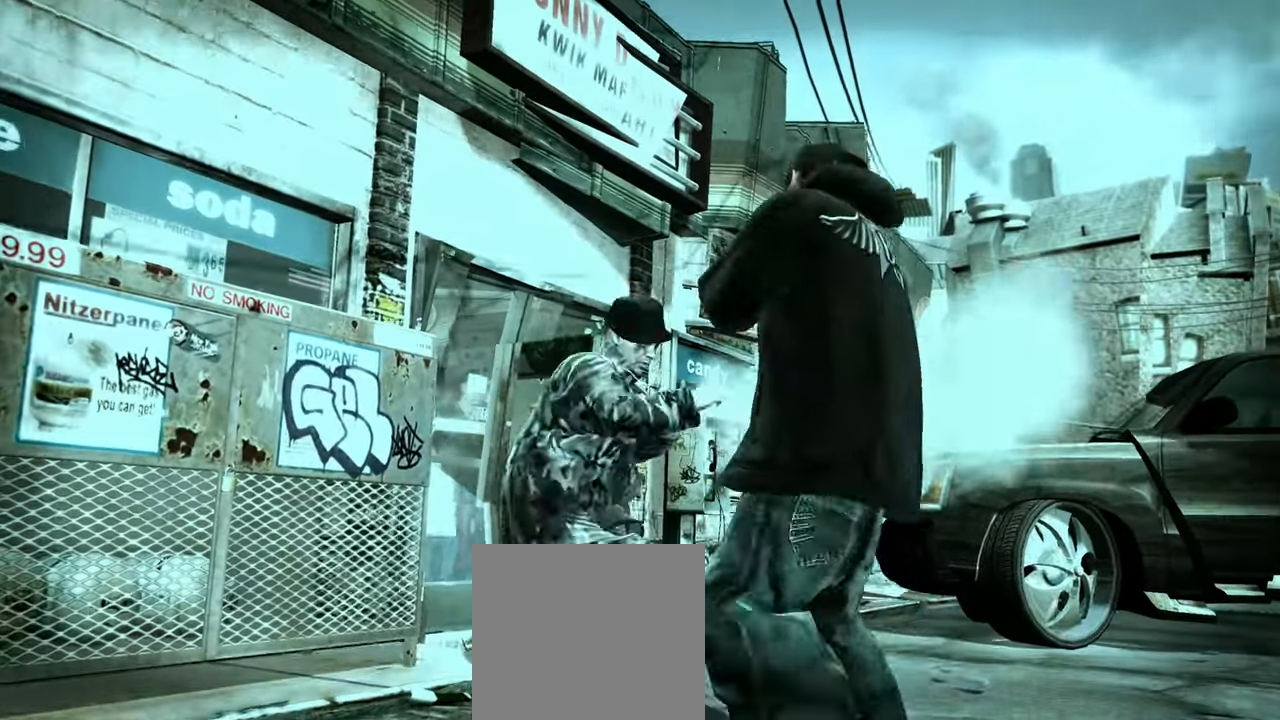
{"buttons": ["R1"], "left_stick": "up-left", "right_stick": "center"}
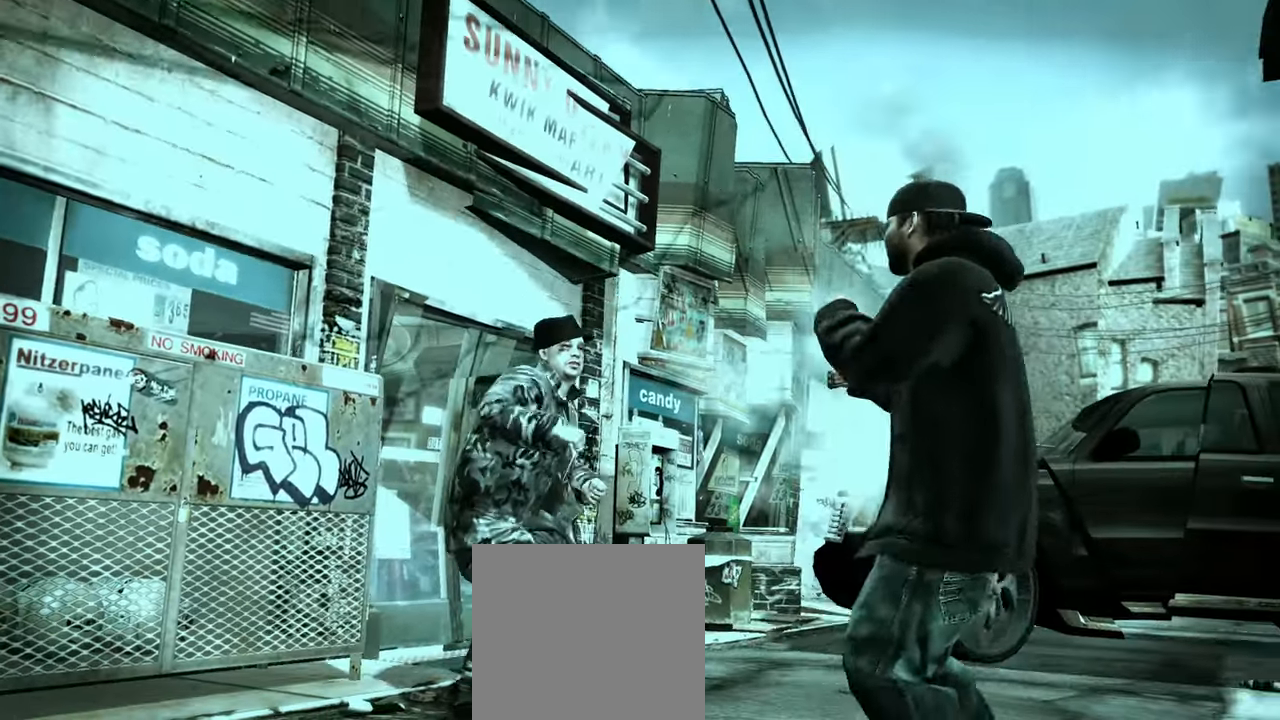
{"buttons": [], "left_stick": "right", "right_stick": "center", "events": [[50, "R1", "up"], [183, "left_stick", "up-right"], [267, "left_stick", "right"]]}
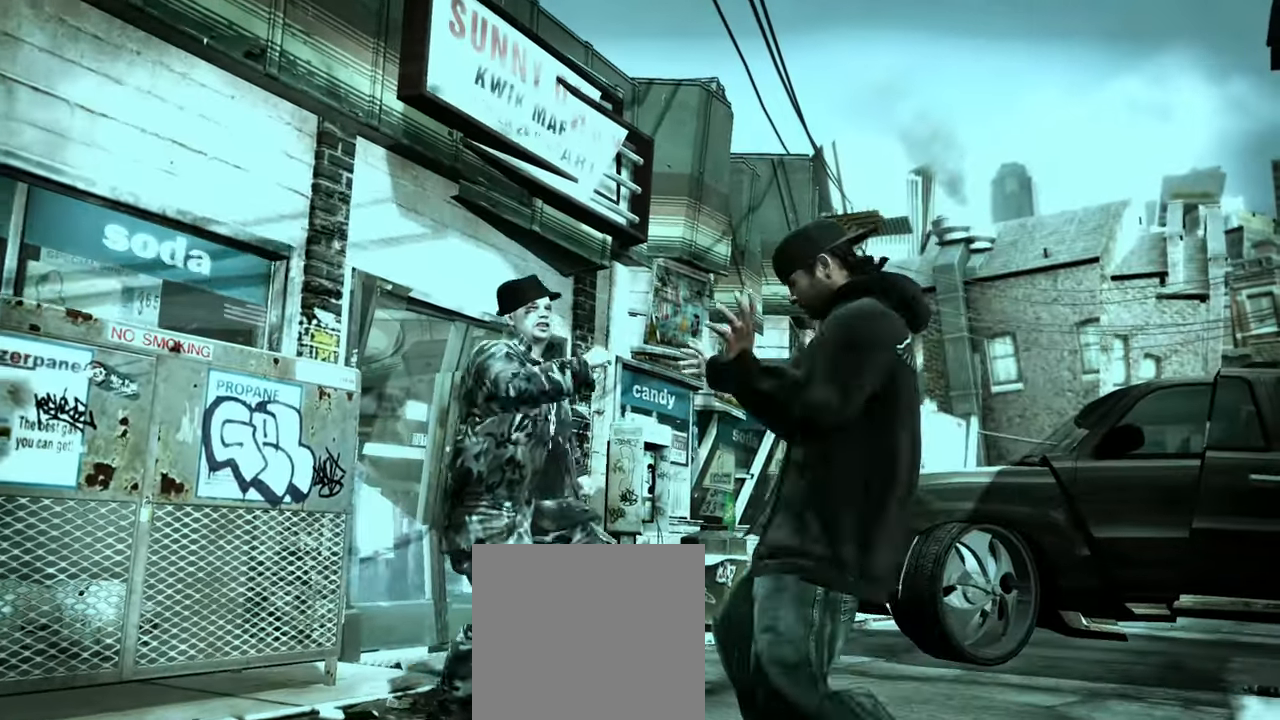
{"buttons": [], "left_stick": "right", "right_stick": "center", "events": [[100, "A", "down"], [150, "A", "up"], [200, "A", "down"], [267, "A", "up"], [333, "A", "down"], [383, "A", "up"]]}
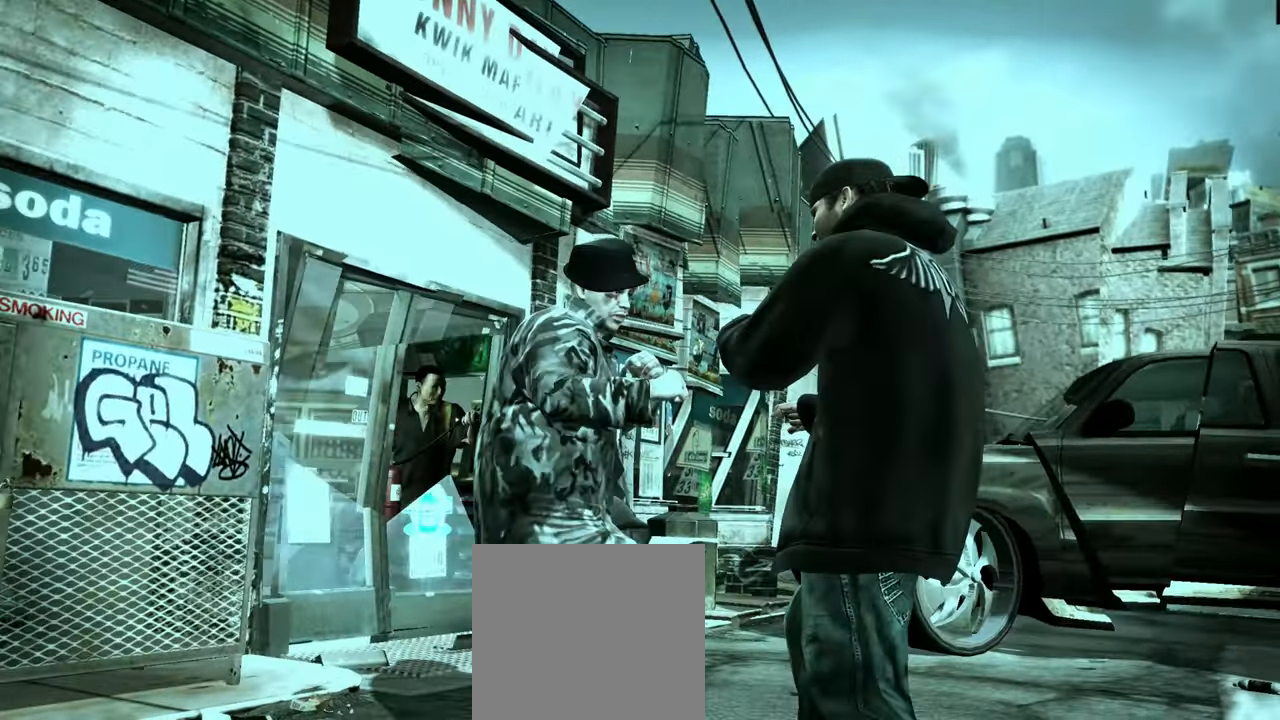
{"buttons": [], "left_stick": "left", "right_stick": "center", "events": [[33, "R2", "down"], [50, "right_stick", "down"], [67, "left_stick", "center"], [200, "R2", "up"], [233, "right_stick", "up-right"], [300, "right_stick", "center"], [367, "left_stick", "left"]]}